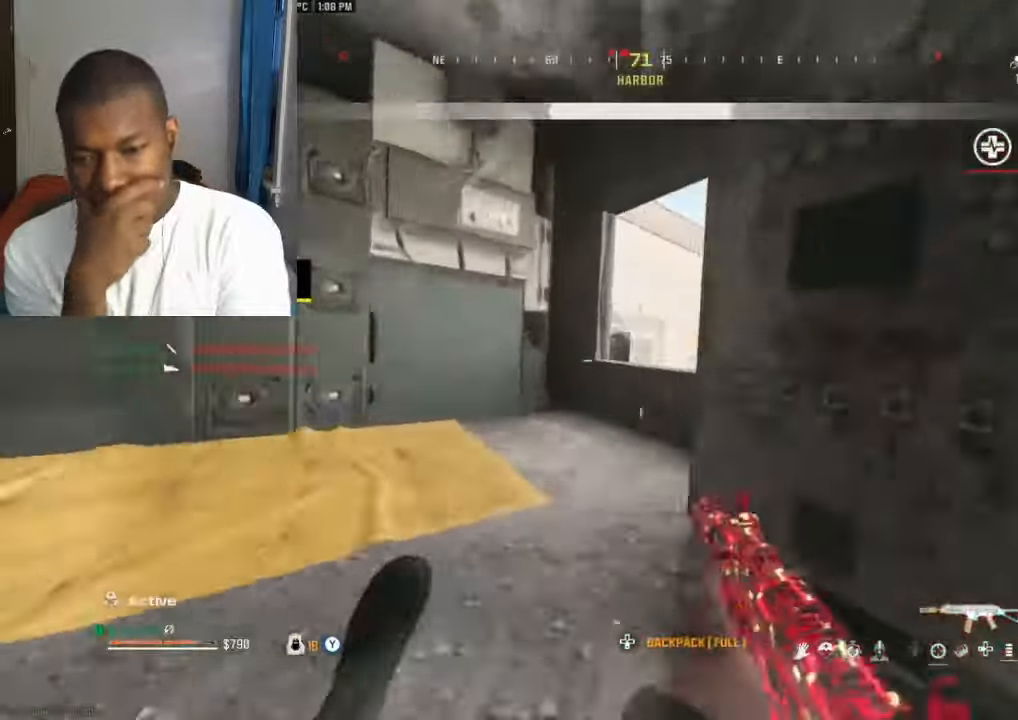
Gameplay with a controller (Xbox layout); each line is a JSON object with the inputs held at the frame after it. "events" lists button and stick changes between this image and that frame as [ms after this image, input, new state], when the widget could be followed in between.
{"buttons": ["L2", "R2"], "left_stick": "down-right", "right_stick": "center", "events": [[133, "left_stick", "right"], [333, "right_stick", "left"], [366, "R2", "down"], [400, "L2", "down"], [400, "right_stick", "center"], [466, "left_stick", "down-right"]]}
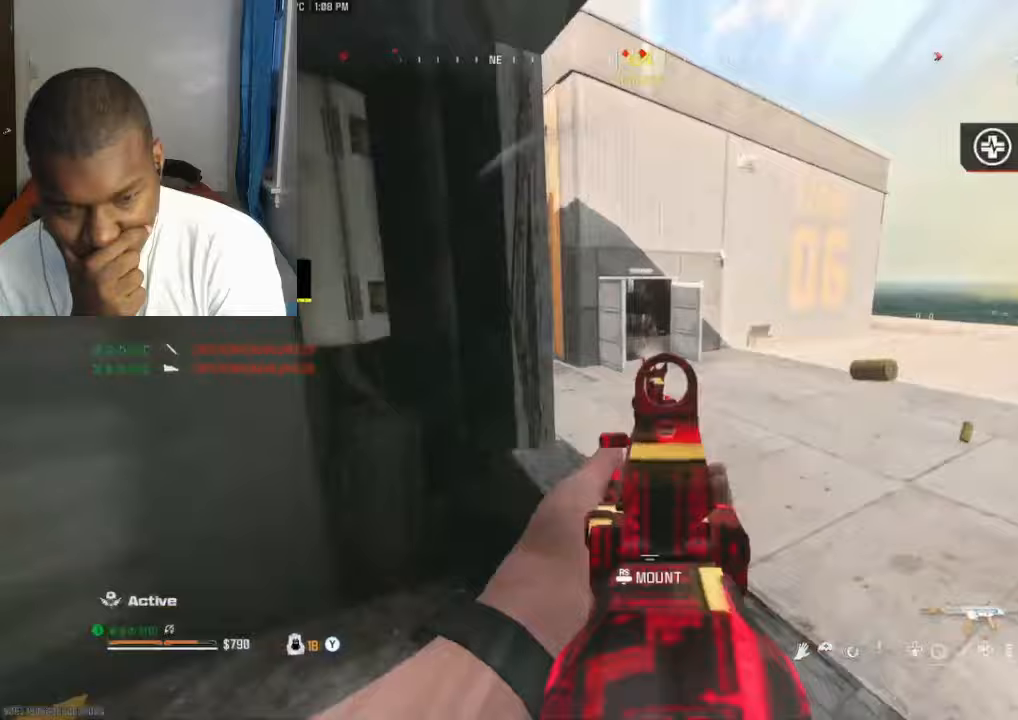
{"buttons": ["L2", "R2"], "left_stick": "left", "right_stick": "center", "events": [[33, "right_stick", "up-left"], [133, "left_stick", "up"], [133, "right_stick", "up-right"], [233, "left_stick", "down-left"], [233, "right_stick", "center"], [367, "left_stick", "right"], [367, "right_stick", "right"], [433, "right_stick", "down"], [500, "left_stick", "left"], [500, "right_stick", "center"]]}
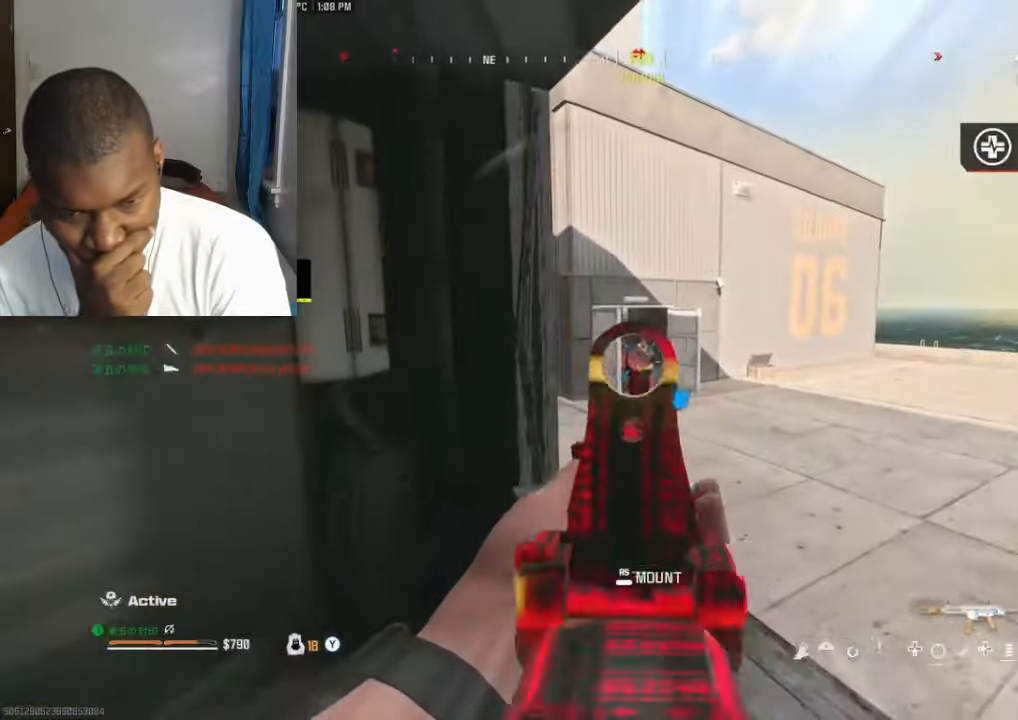
{"buttons": ["L2", "R2"], "left_stick": "right", "right_stick": "down-left", "events": [[67, "left_stick", "center"], [100, "right_stick", "down"], [233, "left_stick", "down-left"], [333, "left_stick", "center"], [433, "left_stick", "right"], [433, "right_stick", "down-left"]]}
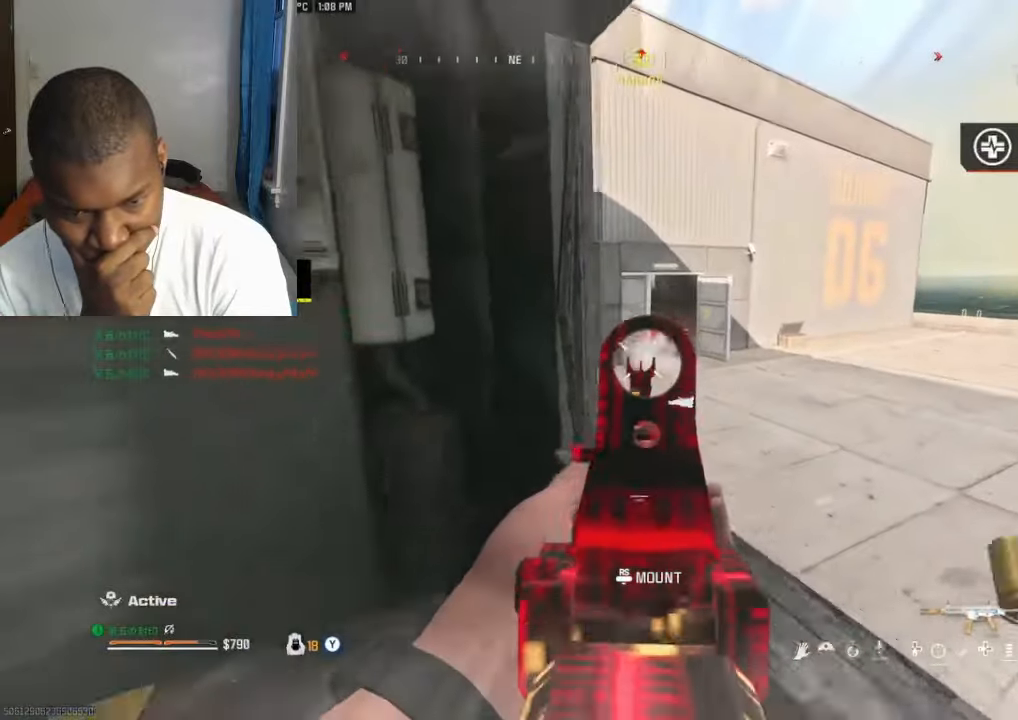
{"buttons": ["X"], "left_stick": "down-left", "right_stick": "left", "events": [[33, "left_stick", "up"], [33, "right_stick", "center"], [167, "L2", "up"], [200, "left_stick", "center"], [267, "left_stick", "left"], [300, "R2", "up"], [367, "right_stick", "left"], [400, "left_stick", "down-left"], [500, "X", "down"]]}
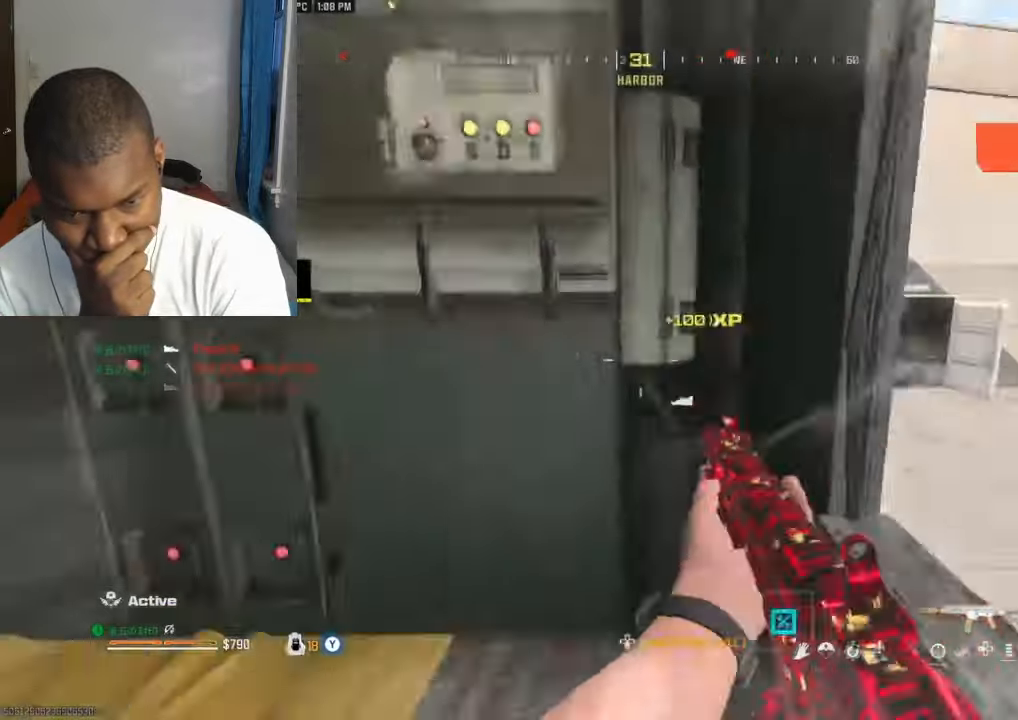
{"buttons": ["A"], "left_stick": "up", "right_stick": "left", "events": [[67, "X", "up"], [67, "left_stick", "up-left"], [167, "left_stick", "up"], [300, "right_stick", "center"], [333, "B", "down"], [400, "right_stick", "left"], [433, "B", "up"], [500, "A", "down"]]}
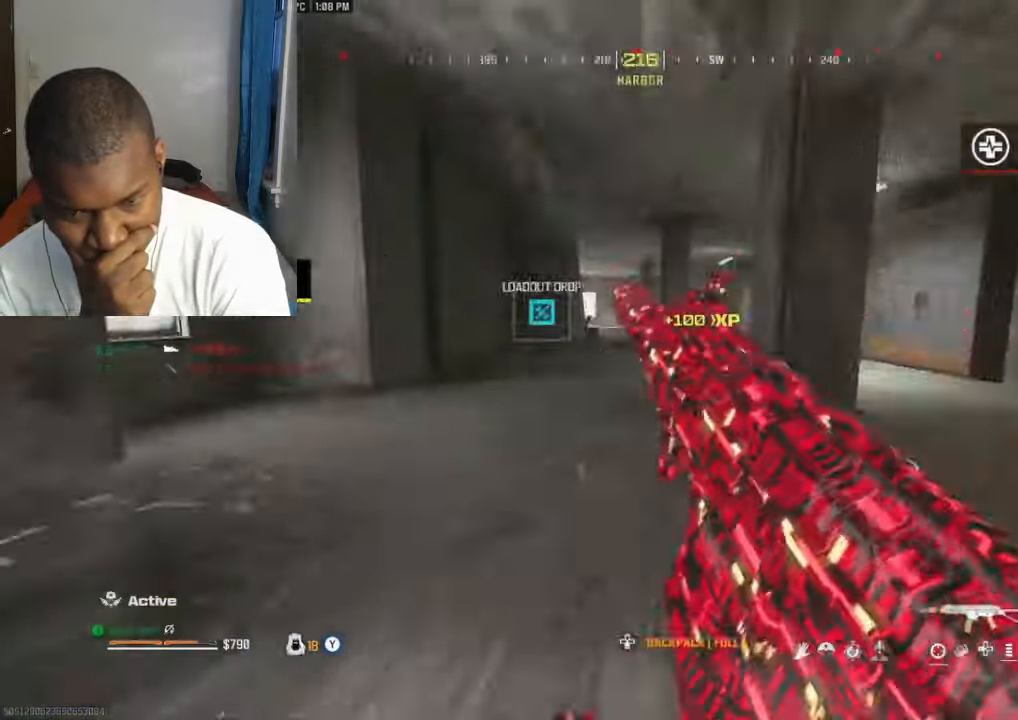
{"buttons": [], "left_stick": "up", "right_stick": "left", "events": [[33, "left_stick", "center"], [67, "A", "up"], [67, "right_stick", "center"], [167, "left_stick", "left"], [233, "left_stick", "down-left"], [233, "right_stick", "left"], [367, "left_stick", "up-left"], [433, "left_stick", "up"]]}
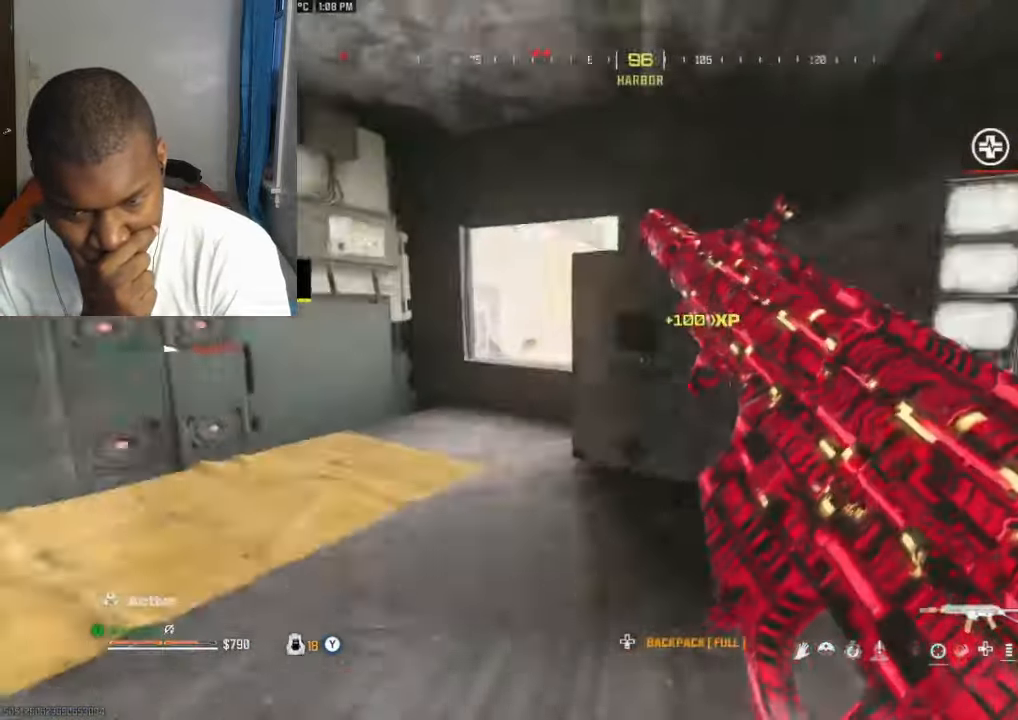
{"buttons": [], "left_stick": "left", "right_stick": "center", "events": [[33, "left_stick", "right"], [33, "right_stick", "center"], [200, "right_stick", "left"], [333, "left_stick", "up"], [333, "right_stick", "center"], [400, "left_stick", "left"]]}
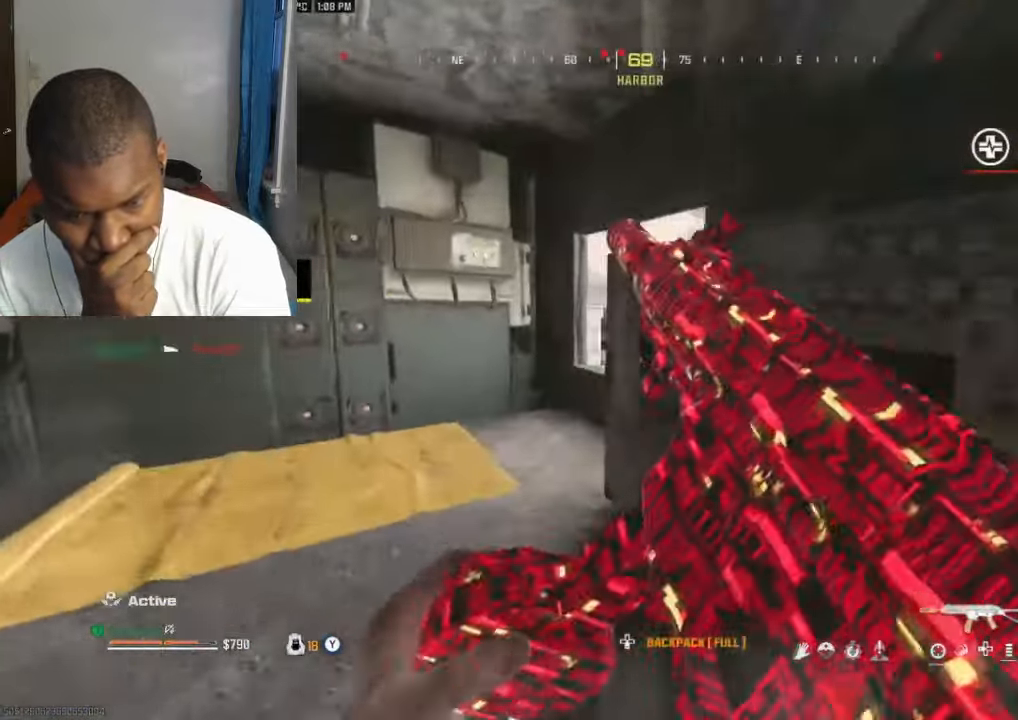
{"buttons": [], "left_stick": "right", "right_stick": "center", "events": [[33, "Y", "down"], [33, "left_stick", "center"], [233, "left_stick", "down-right"], [300, "Y", "up"], [300, "left_stick", "right"], [433, "right_stick", "left"], [500, "right_stick", "center"]]}
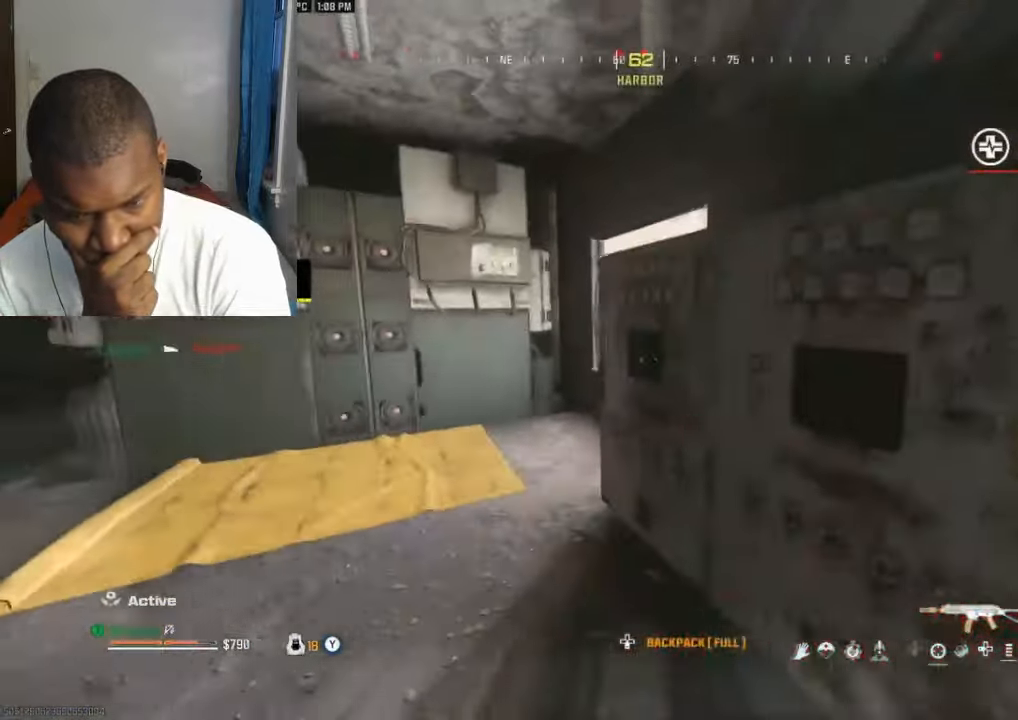
{"buttons": ["Y"], "left_stick": "center", "right_stick": "center", "events": [[33, "left_stick", "center"], [433, "Y", "down"]]}
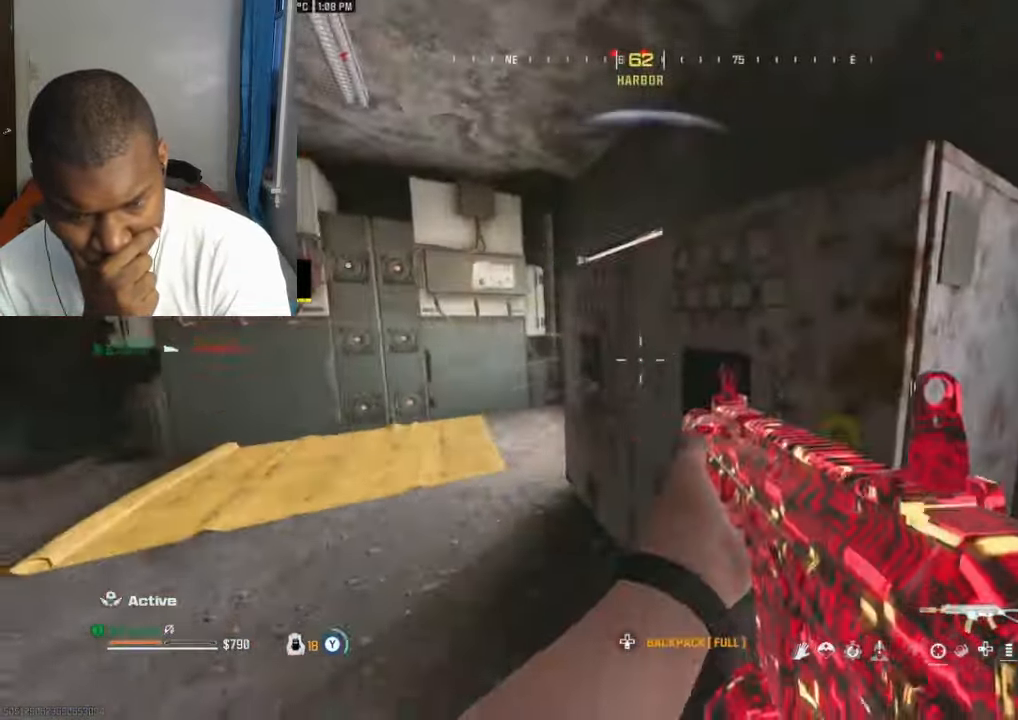
{"buttons": [], "left_stick": "center", "right_stick": "center", "events": [[33, "left_stick", "down"], [167, "left_stick", "center"], [267, "Y", "up"]]}
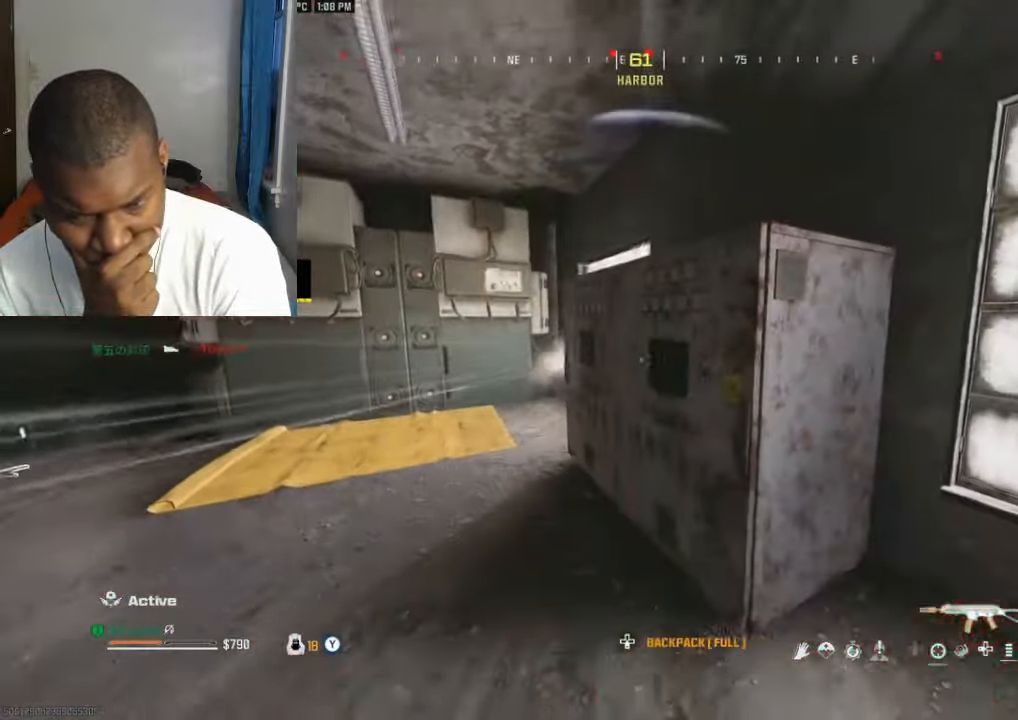
{"buttons": [], "left_stick": "left", "right_stick": "center", "events": [[33, "left_stick", "right"], [133, "left_stick", "center"], [500, "left_stick", "left"]]}
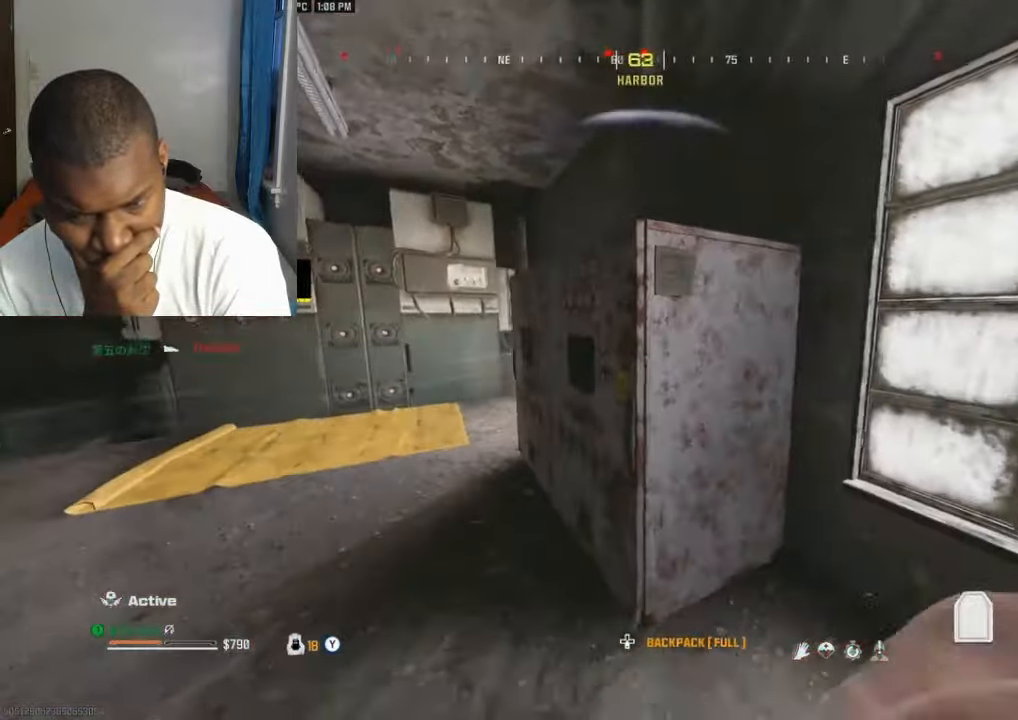
{"buttons": [], "left_stick": "left", "right_stick": "center", "events": [[134, "left_stick", "right"], [234, "left_stick", "left"], [367, "left_stick", "right"], [467, "left_stick", "left"]]}
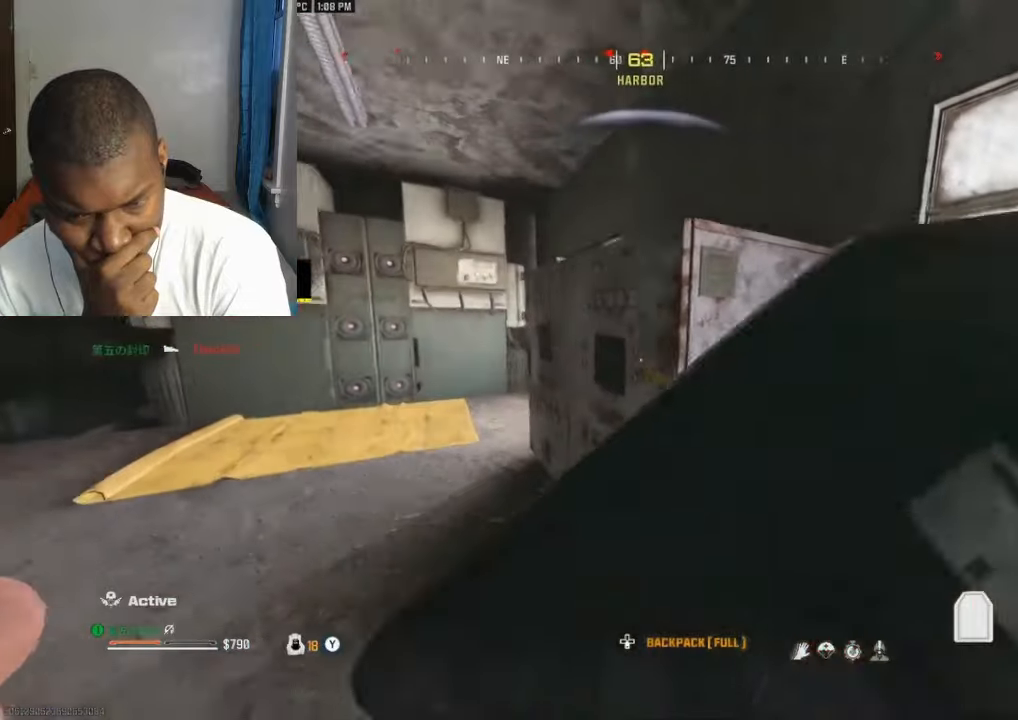
{"buttons": [], "left_stick": "up", "right_stick": "center", "events": [[34, "left_stick", "center"], [100, "left_stick", "right"], [367, "left_stick", "left"], [467, "left_stick", "up"]]}
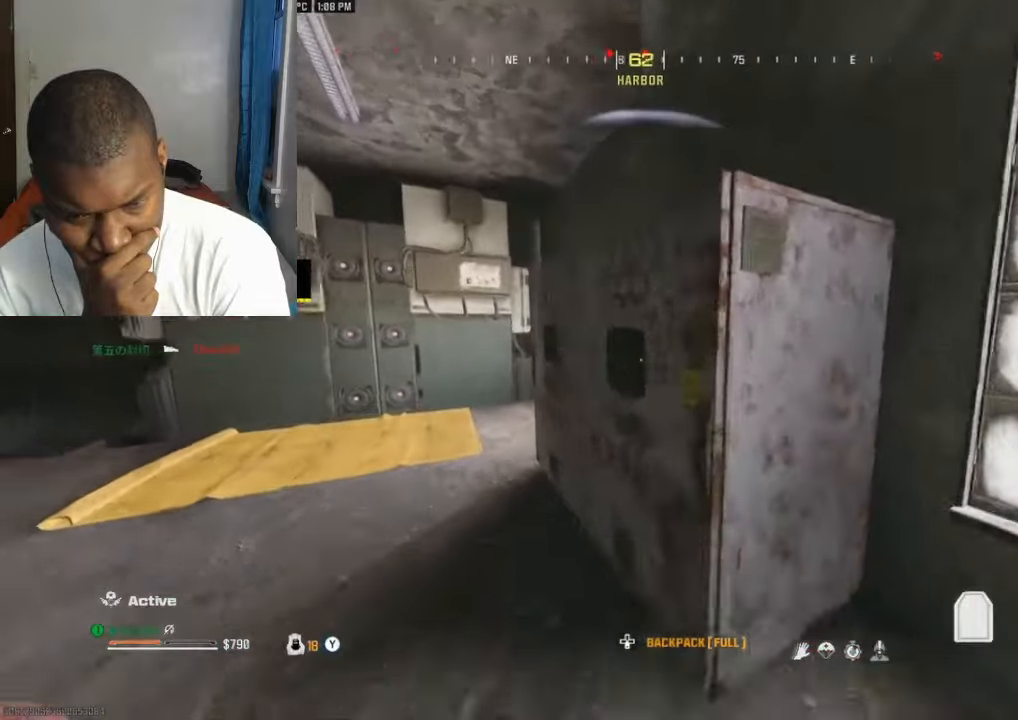
{"buttons": [], "left_stick": "up-left", "right_stick": "center", "events": [[67, "L3", "down"], [67, "left_stick", "up-left"], [100, "Y", "down"], [167, "L3", "up"], [200, "Y", "up"], [300, "left_stick", "left"], [467, "left_stick", "up-left"]]}
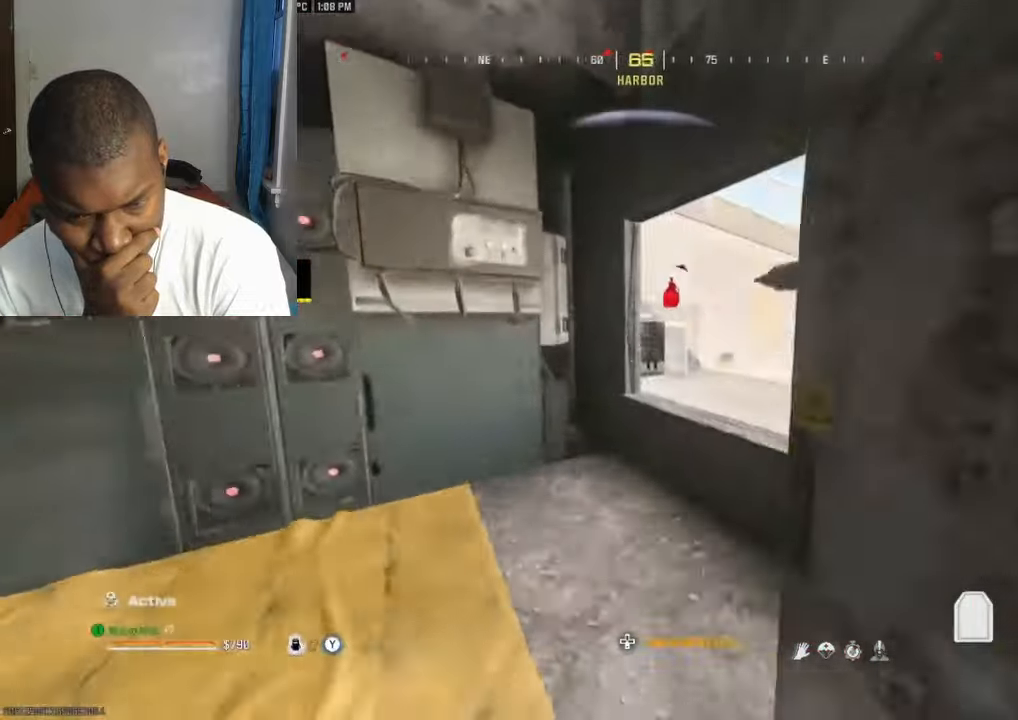
{"buttons": ["Y"], "left_stick": "up-right", "right_stick": "right", "events": [[134, "left_stick", "down-left"], [234, "right_stick", "right"], [334, "left_stick", "down-right"], [367, "Y", "down"], [434, "Y", "up"], [467, "left_stick", "up-right"], [500, "Y", "down"]]}
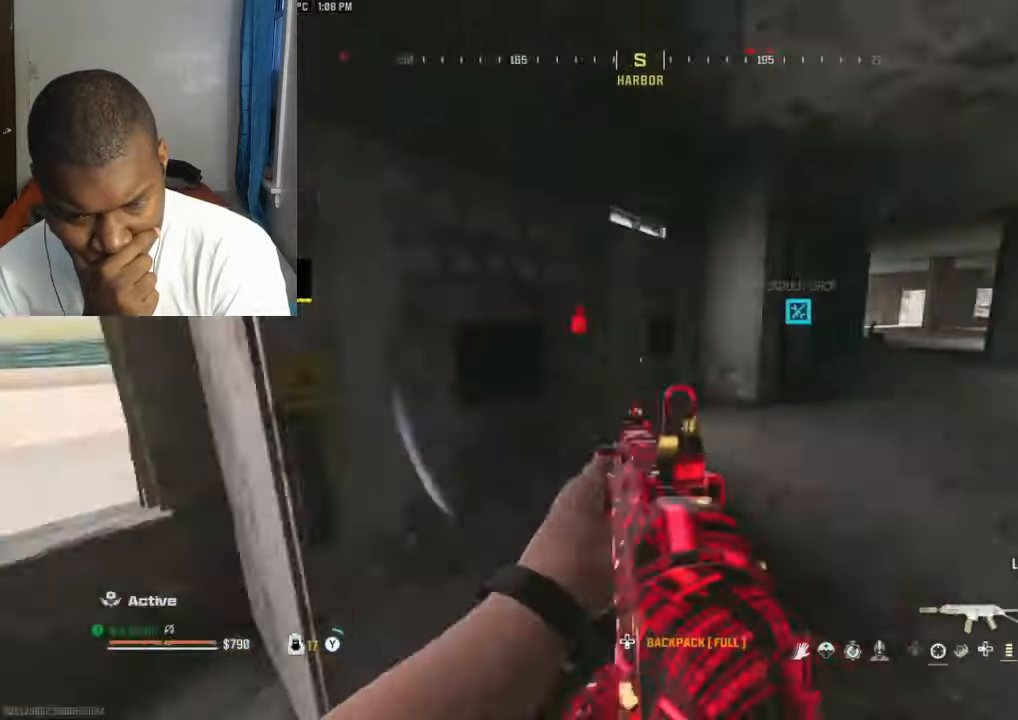
{"buttons": [], "left_stick": "right", "right_stick": "left", "events": [[34, "L3", "down"], [34, "right_stick", "center"], [67, "Y", "up"], [100, "L3", "up"], [134, "right_stick", "left"], [234, "Y", "down"], [334, "Y", "up"], [334, "left_stick", "down-right"], [367, "Y", "down"], [467, "Y", "up"], [467, "left_stick", "right"]]}
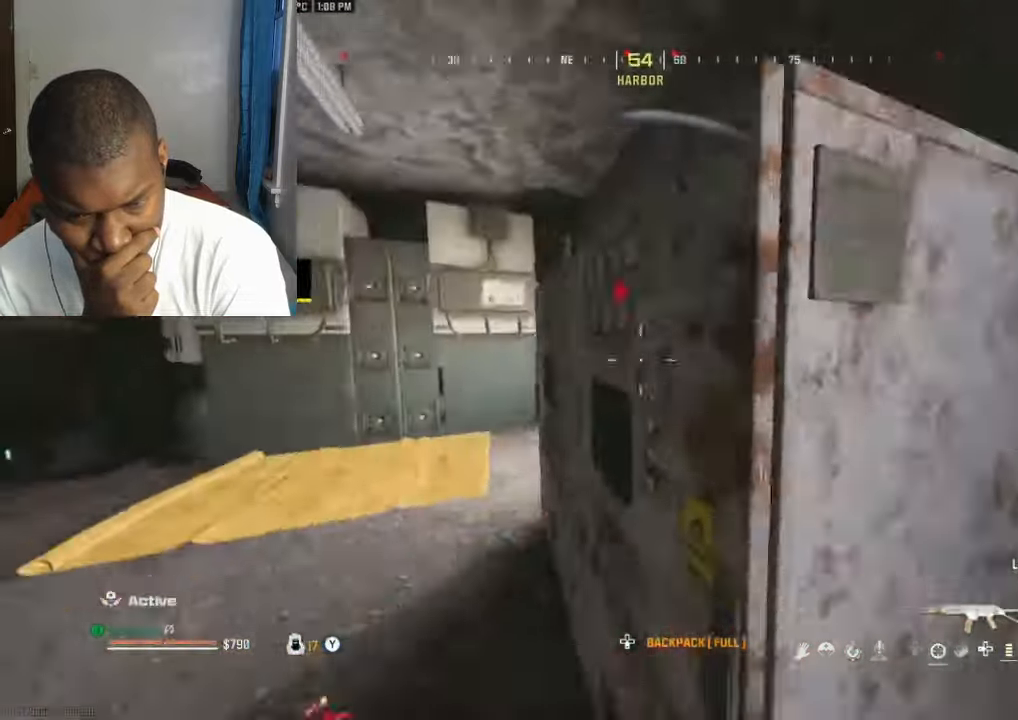
{"buttons": [], "left_stick": "left", "right_stick": "left", "events": [[34, "left_stick", "up-right"], [34, "right_stick", "center"], [67, "Y", "down"], [134, "Y", "up"], [200, "Y", "down"], [267, "Y", "up"], [267, "left_stick", "left"], [367, "Y", "down"], [467, "Y", "up"], [467, "right_stick", "left"]]}
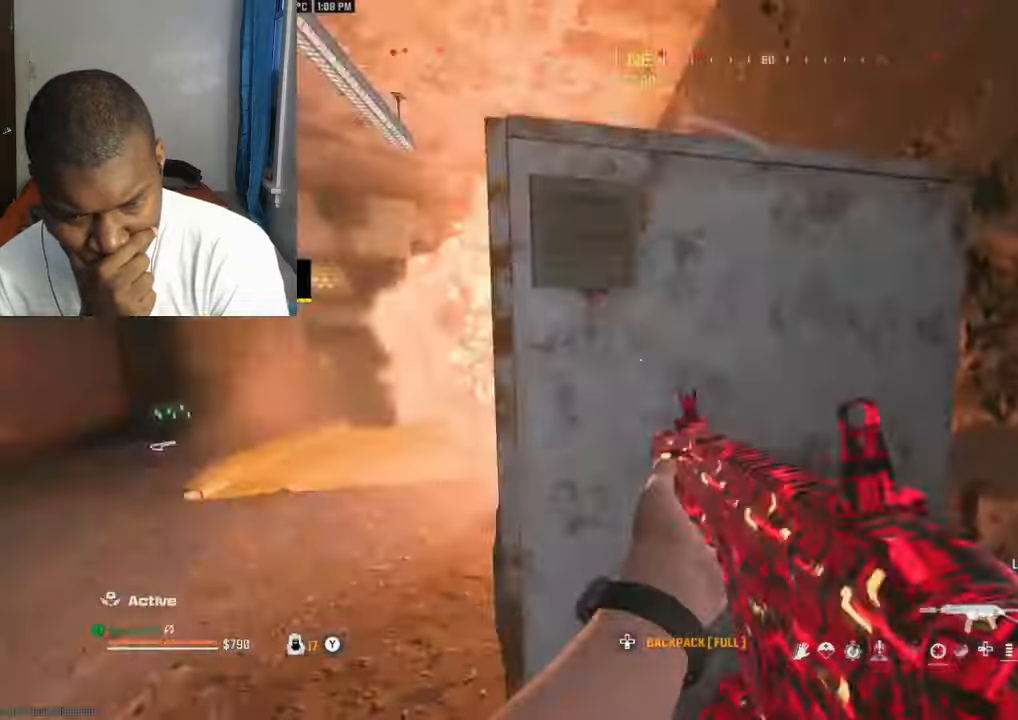
{"buttons": [], "left_stick": "up", "right_stick": "right", "events": [[34, "Y", "down"], [34, "left_stick", "up-left"], [100, "Y", "up"], [134, "L3", "down"], [134, "left_stick", "up"], [134, "right_stick", "right"], [167, "Y", "down"], [200, "L3", "up"], [234, "Y", "up"], [300, "Y", "down"], [333, "L3", "down"], [333, "right_stick", "center"], [366, "Y", "up"], [400, "L3", "up"], [500, "right_stick", "right"]]}
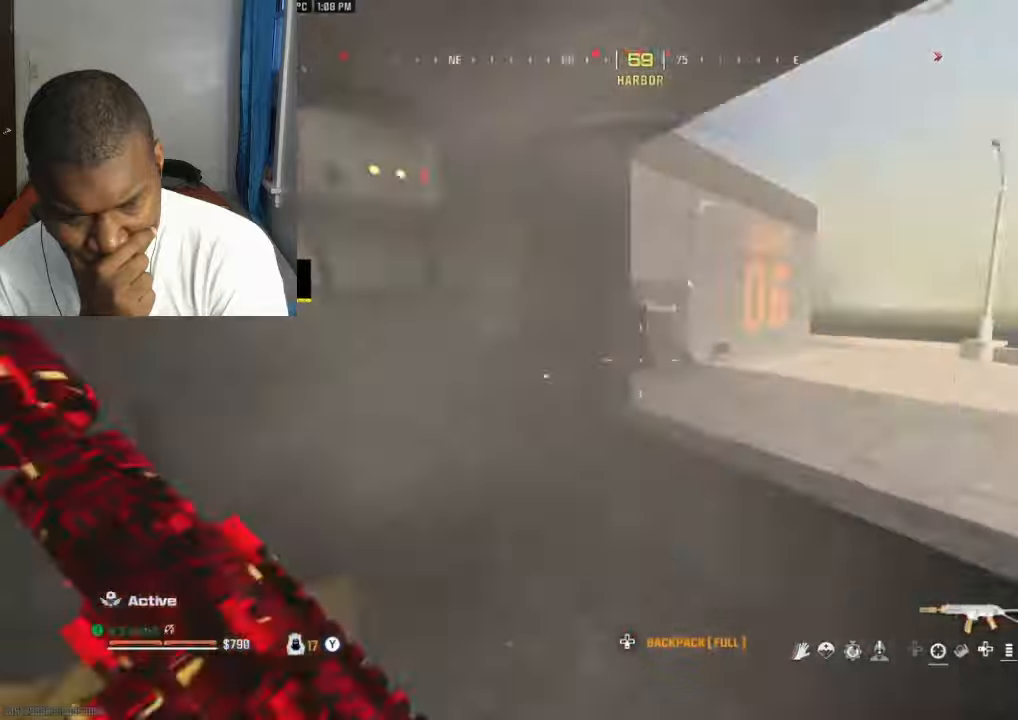
{"buttons": ["L2"], "left_stick": "right", "right_stick": "center", "events": [[66, "L3", "down"], [166, "L3", "up"], [166, "right_stick", "left"], [200, "A", "down"], [266, "A", "up"], [333, "right_stick", "center"], [400, "left_stick", "right"], [500, "L2", "down"]]}
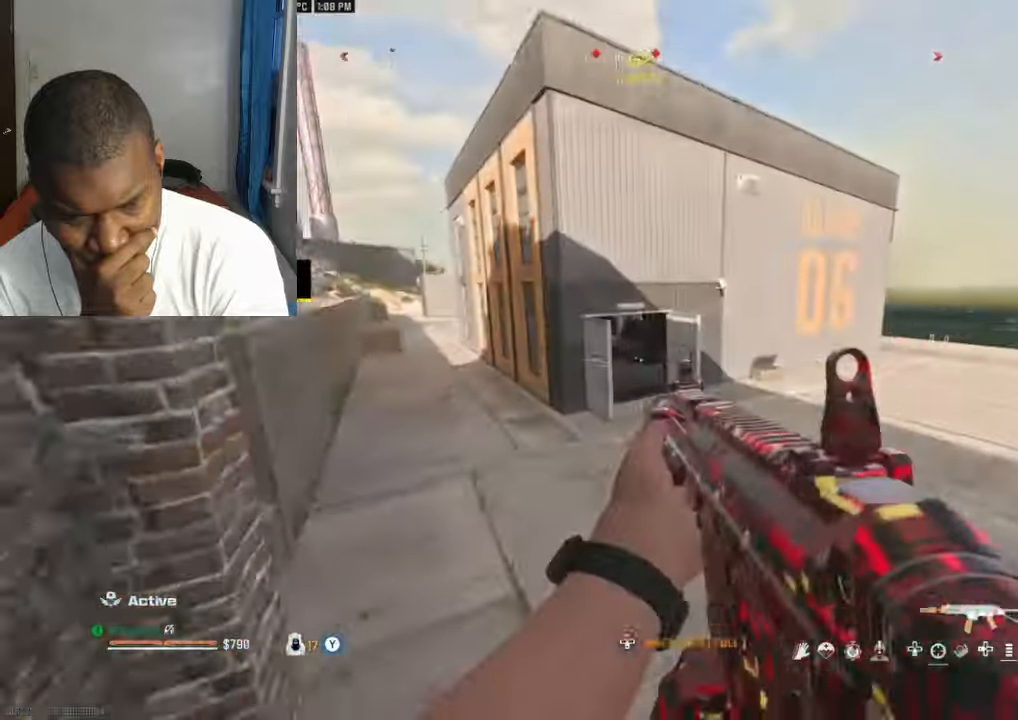
{"buttons": [], "left_stick": "up", "right_stick": "left", "events": [[133, "R2", "down"], [200, "right_stick", "up"], [266, "L2", "up"], [266, "R2", "up"], [266, "right_stick", "center"], [300, "left_stick", "up-right"], [366, "L3", "down"], [433, "L3", "up"], [433, "left_stick", "up"], [500, "right_stick", "left"]]}
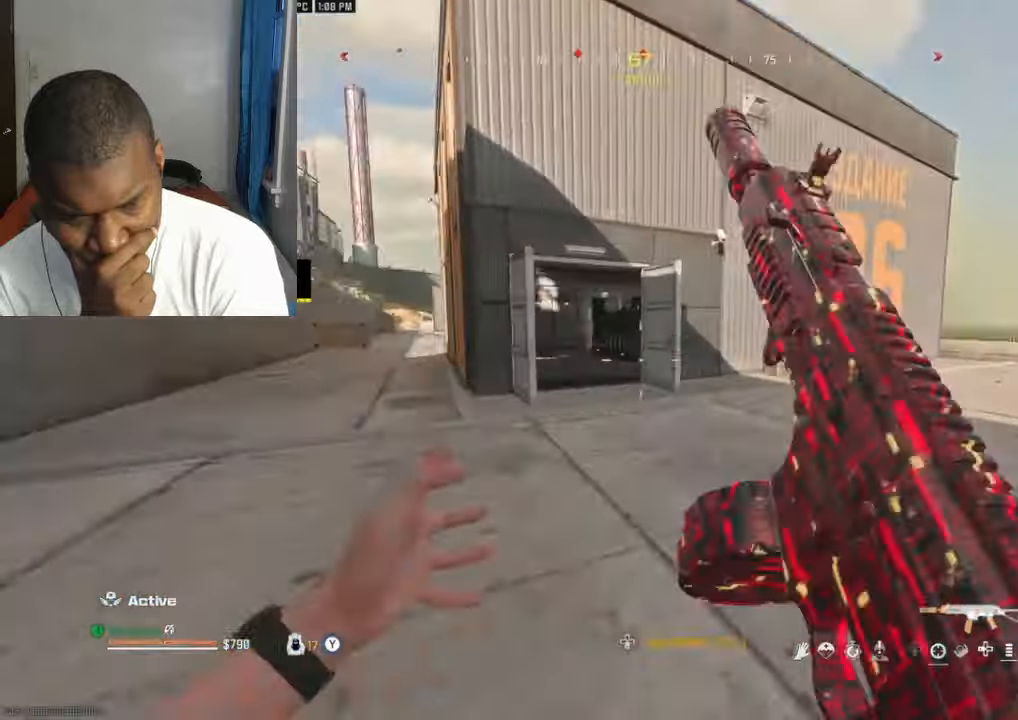
{"buttons": ["L2", "R2"], "left_stick": "down-left", "right_stick": "down", "events": [[66, "B", "down"], [100, "right_stick", "center"], [133, "B", "up"], [266, "R2", "down"], [300, "A", "down"], [333, "A", "up"], [333, "L2", "down"], [333, "left_stick", "down-left"], [400, "right_stick", "down-right"], [433, "L2", "up"], [500, "L2", "down"], [500, "right_stick", "down"]]}
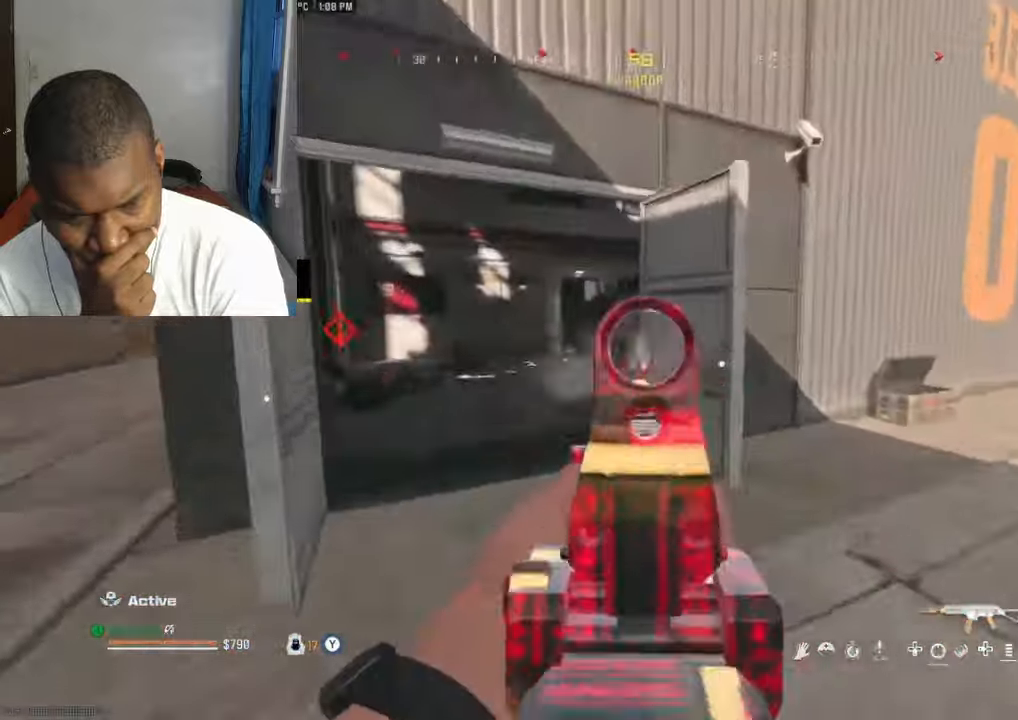
{"buttons": ["L2", "R2"], "left_stick": "down", "right_stick": "down", "events": [[300, "A", "down"], [366, "A", "up"], [433, "left_stick", "down"]]}
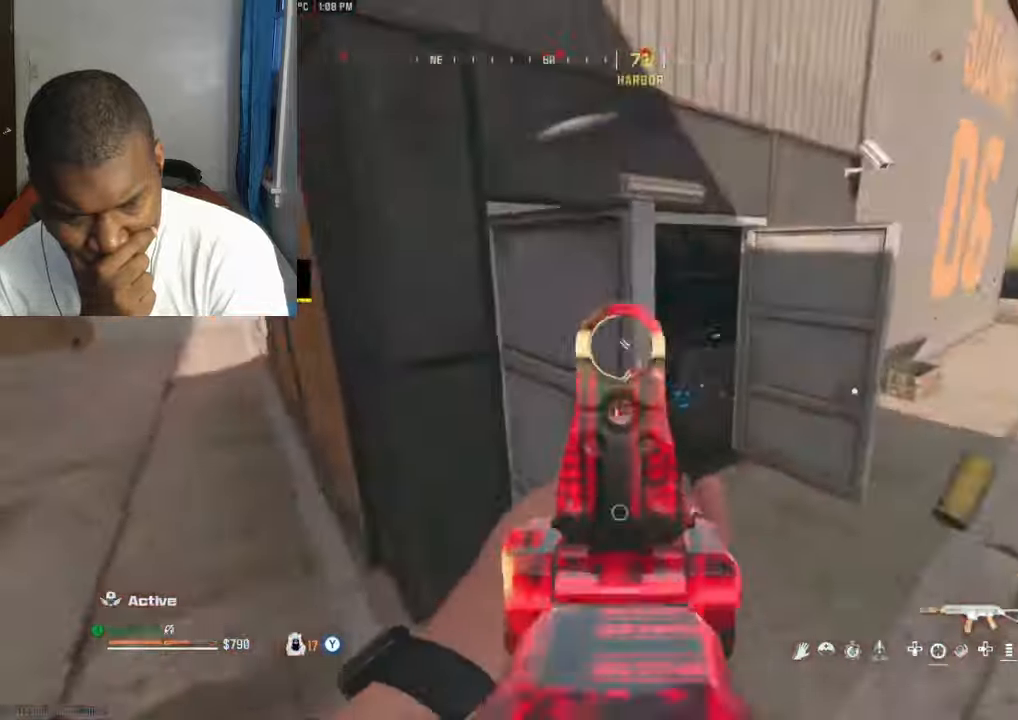
{"buttons": [], "left_stick": "up-right", "right_stick": "center"}
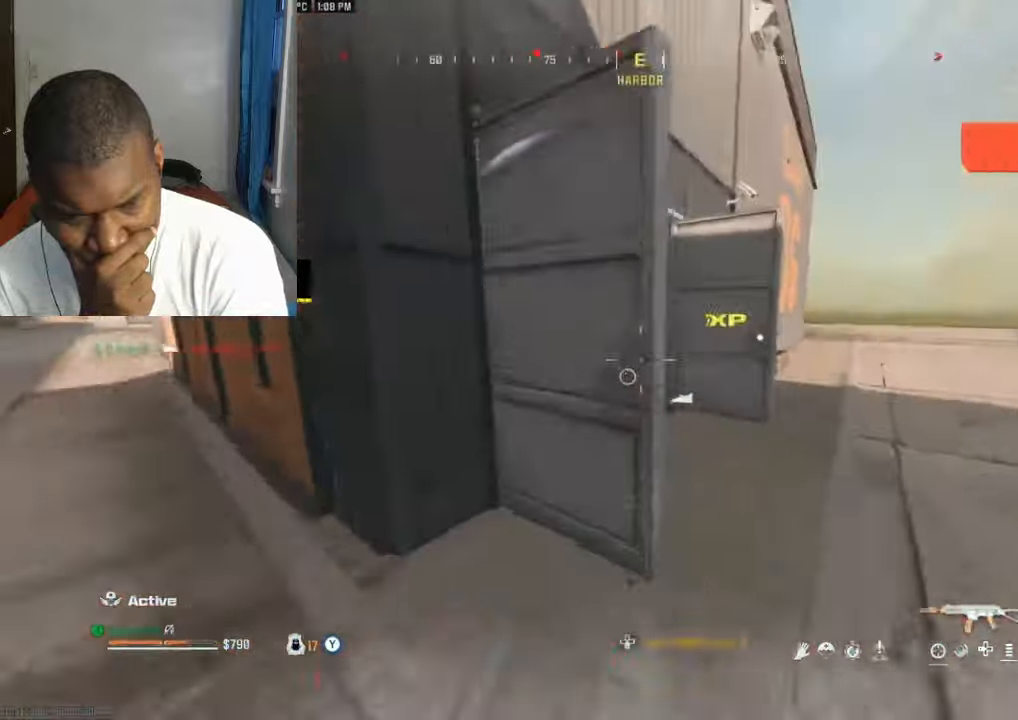
{"buttons": ["R2"], "left_stick": "up", "right_stick": "center", "events": [[200, "right_stick", "left"], [300, "B", "down"], [366, "B", "up"], [366, "left_stick", "up"], [400, "right_stick", "center"], [433, "R2", "down"]]}
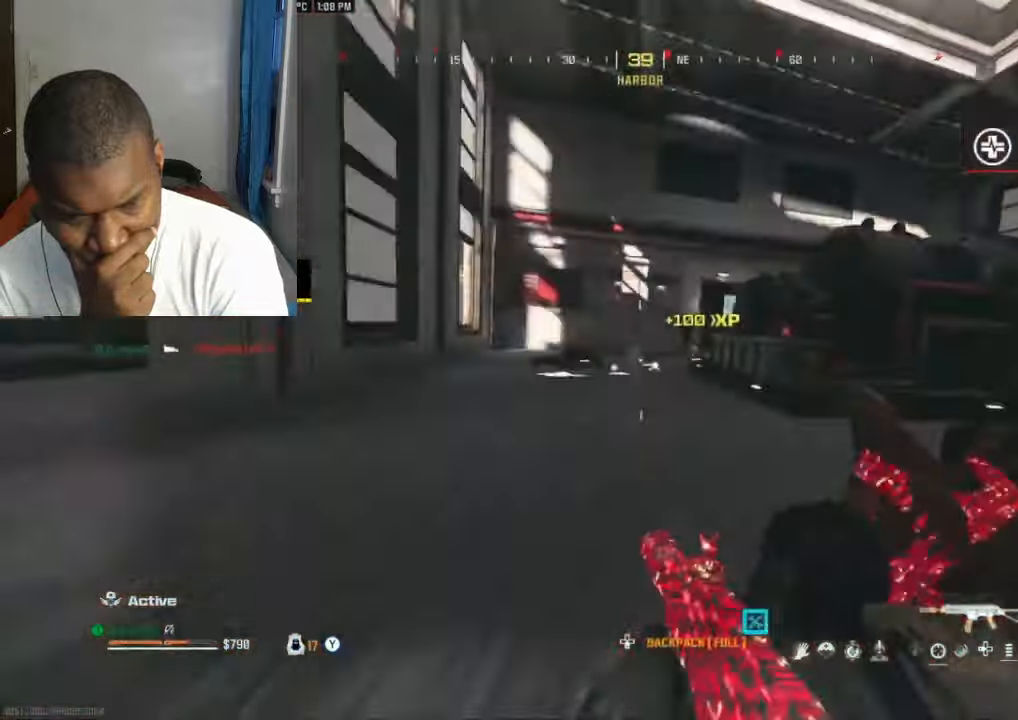
{"buttons": ["A", "L2", "R2"], "left_stick": "left", "right_stick": "down-right", "events": [[33, "A", "down"], [100, "A", "up"], [100, "left_stick", "left"], [100, "right_stick", "right"], [233, "right_stick", "center"], [266, "L2", "down"], [300, "right_stick", "up-right"], [400, "right_stick", "center"], [433, "A", "down"], [466, "right_stick", "down-right"]]}
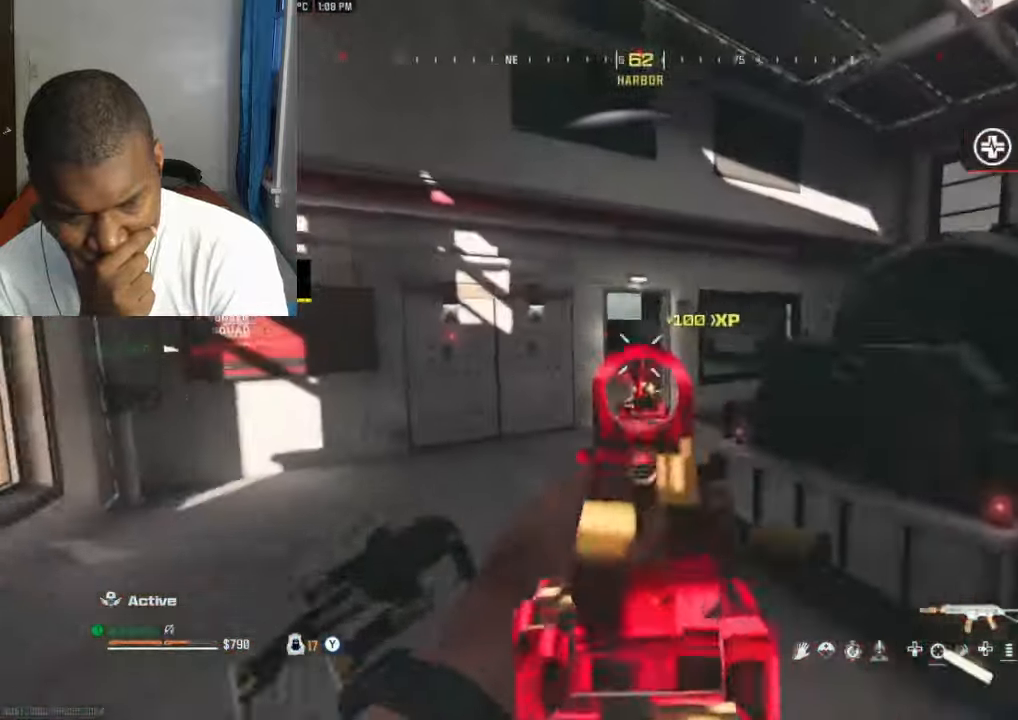
{"buttons": ["Y", "L3"], "left_stick": "up", "right_stick": "center", "events": [[33, "A", "up"], [66, "left_stick", "center"], [133, "left_stick", "up-left"], [200, "right_stick", "center"], [233, "left_stick", "up"], [300, "L2", "up"], [366, "R2", "up"], [366, "Y", "down"], [433, "Y", "up"], [500, "L3", "down"], [500, "Y", "down"]]}
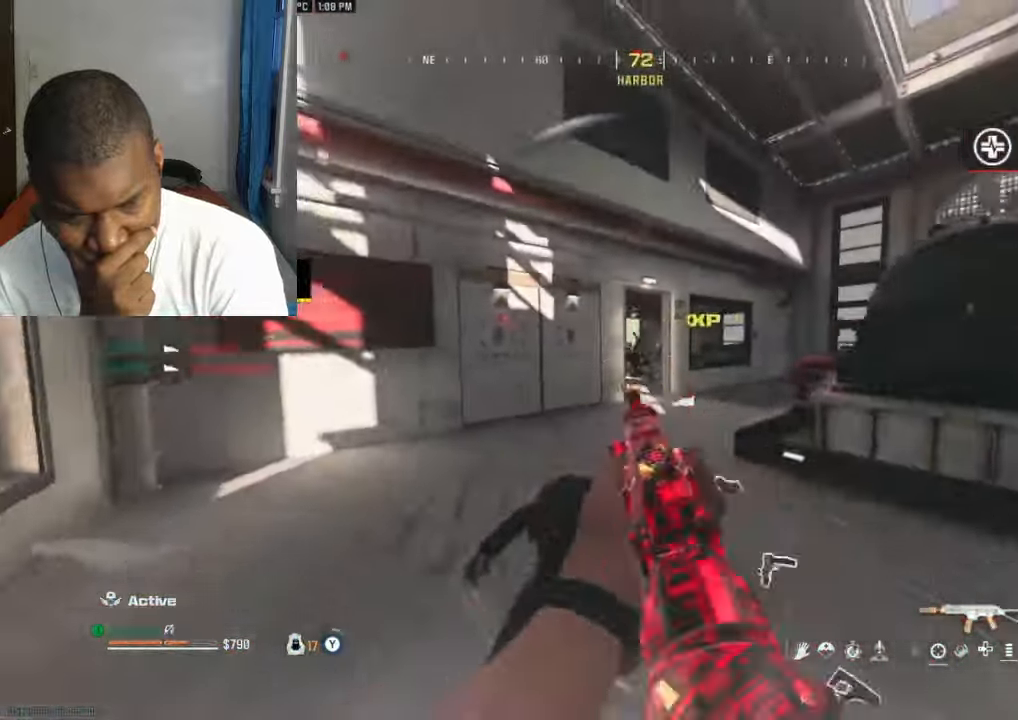
{"buttons": [], "left_stick": "up", "right_stick": "center", "events": [[66, "L3", "up"], [66, "Y", "up"], [200, "L3", "down"], [233, "B", "down"], [300, "B", "up"], [300, "L3", "up"], [333, "R1", "down"], [400, "R1", "up"]]}
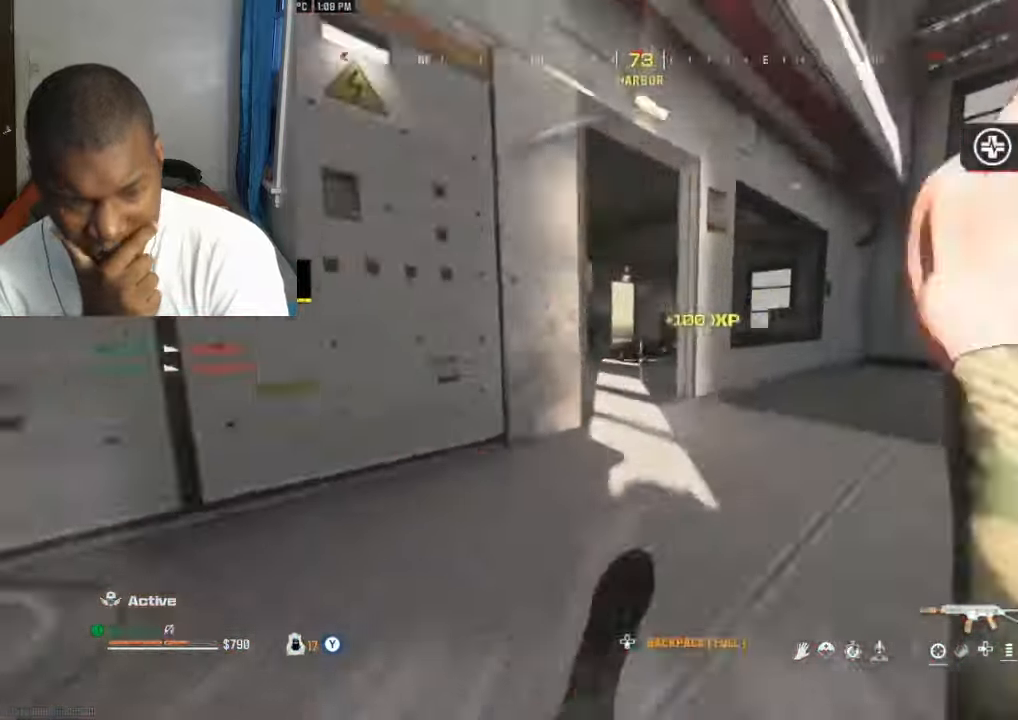
{"buttons": [], "left_stick": "up-left", "right_stick": "center", "events": [[266, "A", "down"], [266, "left_stick", "up-left"], [333, "A", "up"]]}
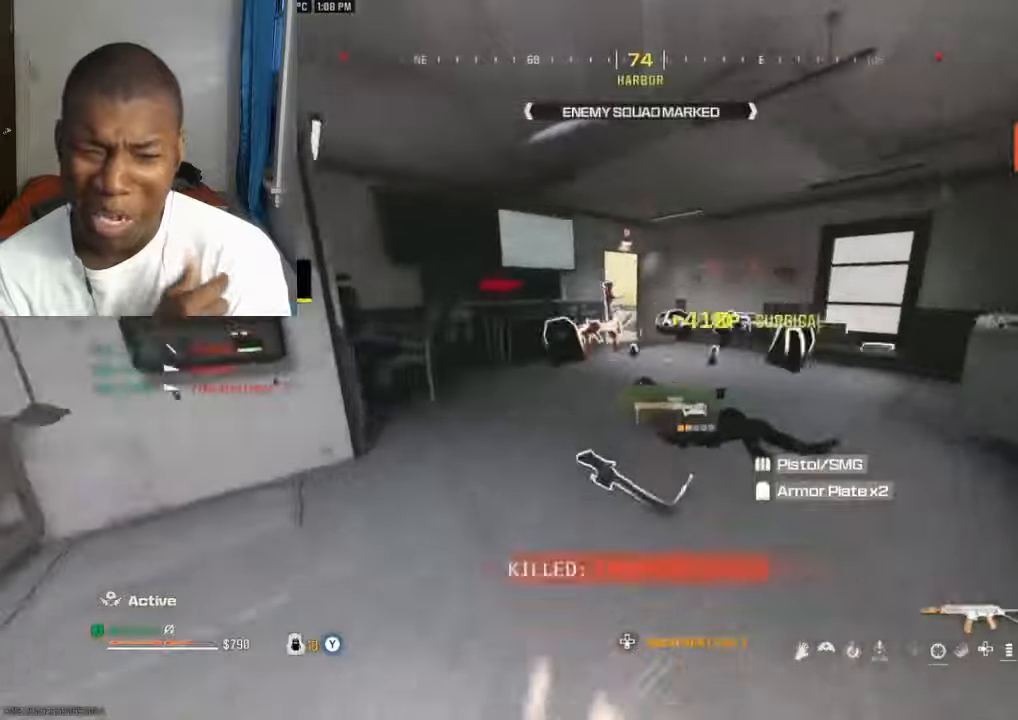
{"buttons": [], "left_stick": "down-right", "right_stick": "right", "events": [[33, "left_stick", "up"], [133, "L3", "down"], [133, "Y", "down"], [200, "Y", "up"], [233, "L3", "up"], [267, "Y", "down"], [267, "right_stick", "right"], [333, "Y", "up"], [400, "Y", "down"], [400, "left_stick", "down-right"], [467, "Y", "up"]]}
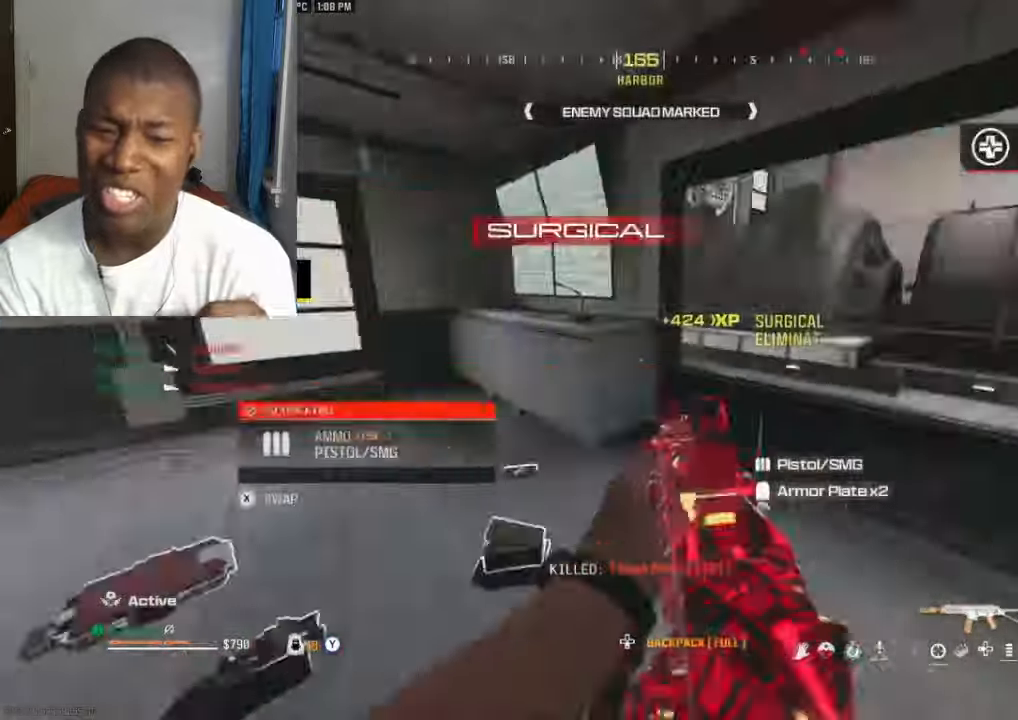
{"buttons": [], "left_stick": "up-right", "right_stick": "center", "events": [[33, "Y", "down"], [67, "left_stick", "up-right"], [100, "Y", "up"], [100, "right_stick", "up-right"], [167, "L3", "down"], [167, "Y", "down"], [200, "Y", "up"], [200, "right_stick", "center"], [267, "L3", "up"], [333, "Y", "down"], [333, "right_stick", "left"], [400, "Y", "up"], [433, "right_stick", "center"]]}